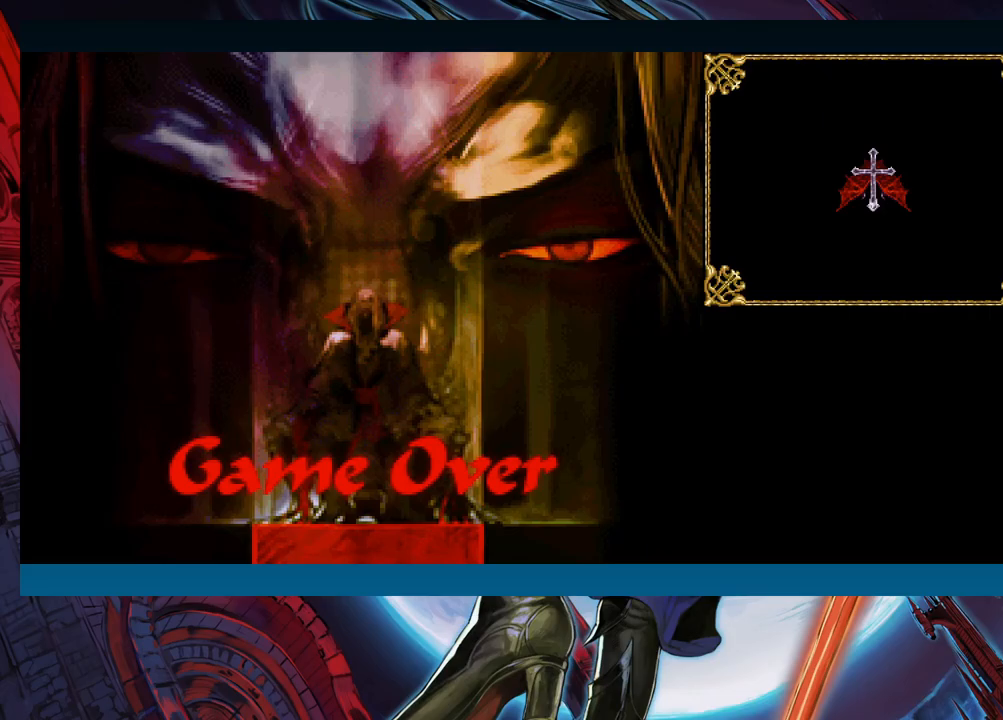
Gameplay with a controller (Xbox layout); each line is a JSON object with the inputs held at the frame after it. "events" lists button and stick changes between this image and that frame as [ms after this image, input, new state], when the widget could be followed in between. Not read: L2 L3 R2 R3 right_stick.
{"buttons": [], "left_stick": "center", "events": [[183, "A", "down"], [283, "A", "up"]]}
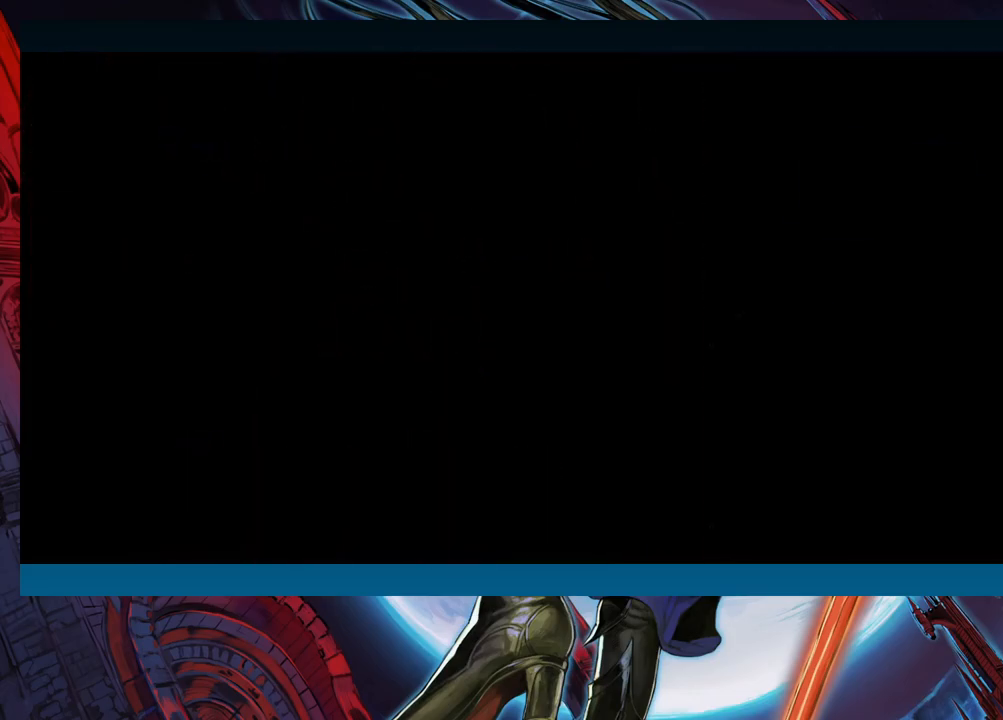
{"buttons": [], "left_stick": "center", "events": [[350, "A", "down"], [433, "A", "up"]]}
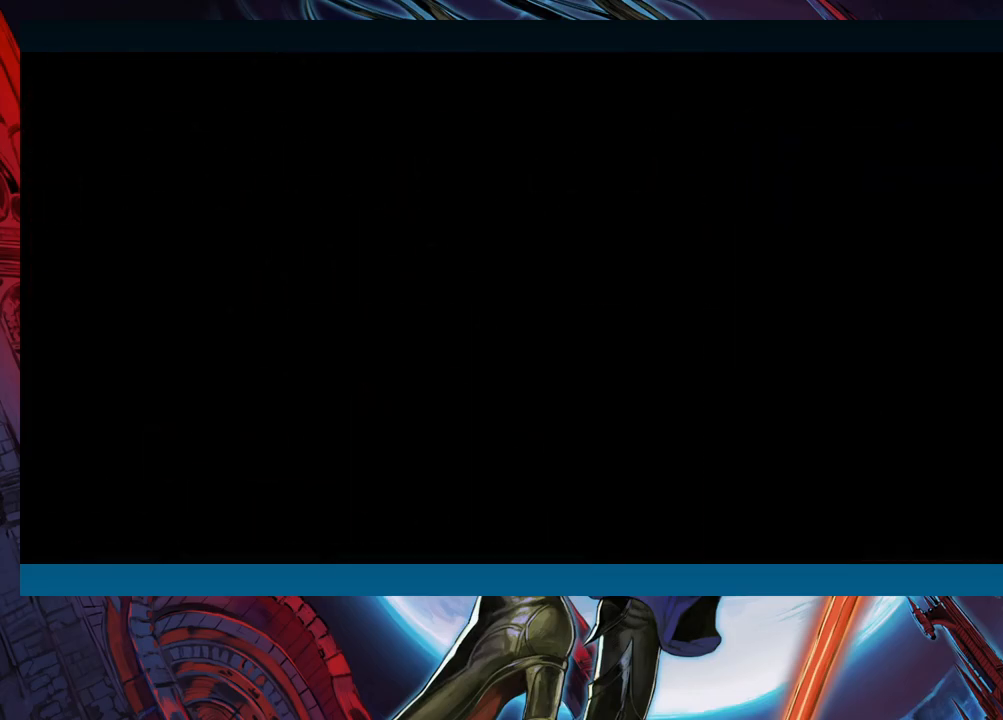
{"buttons": [], "left_stick": "center", "events": [[67, "A", "down"], [133, "A", "up"], [183, "A", "down"], [283, "A", "up"], [383, "A", "down"], [467, "A", "up"]]}
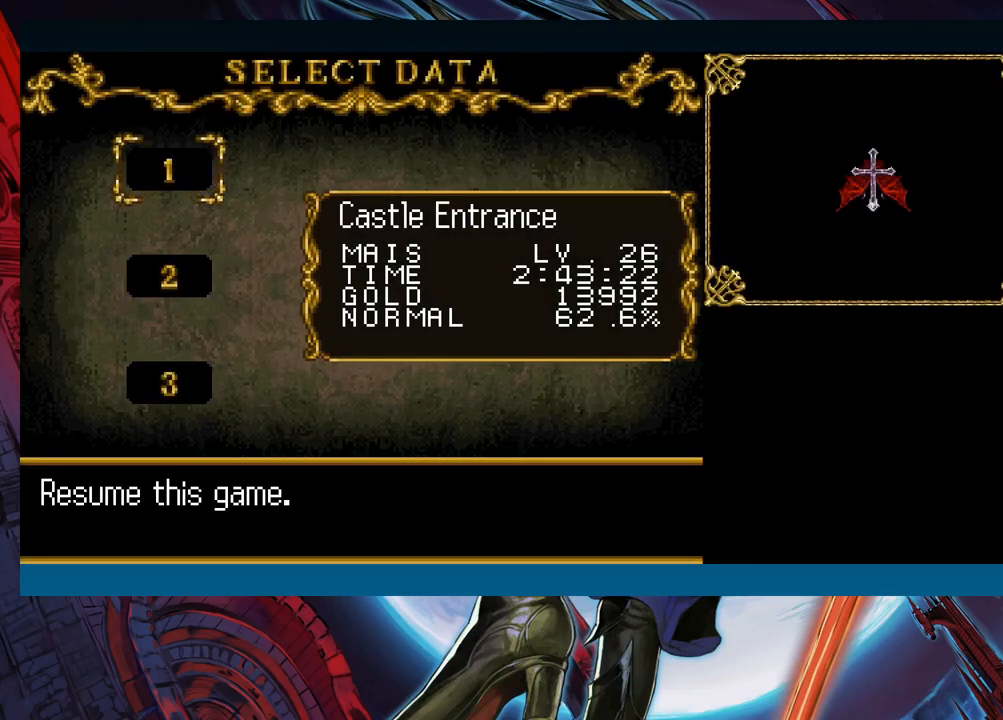
{"buttons": [], "left_stick": "center", "events": []}
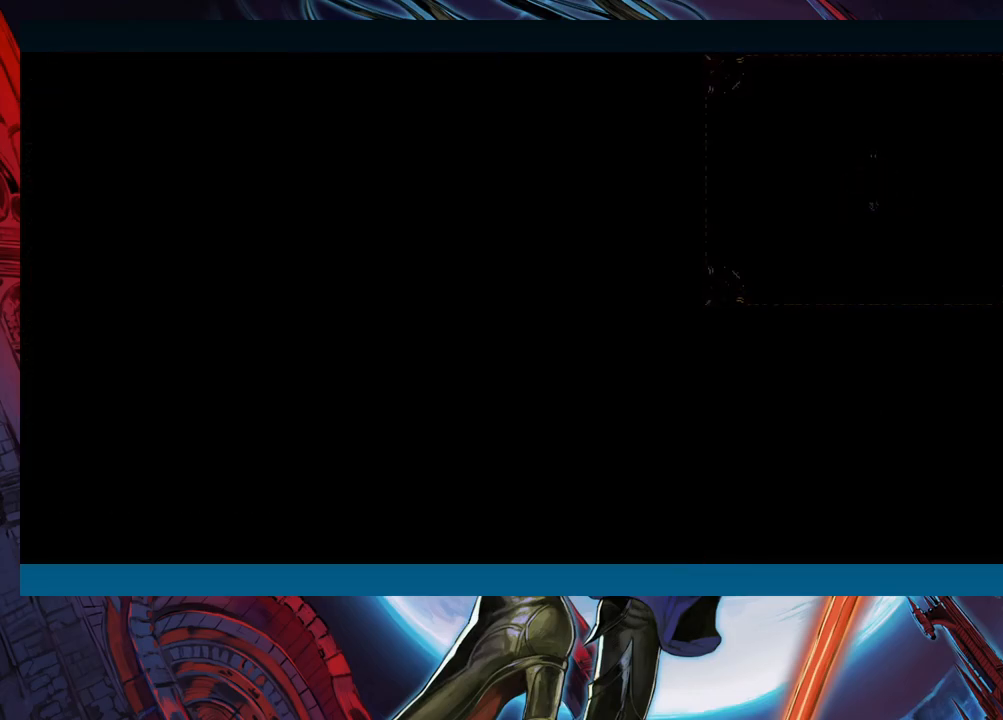
{"buttons": [], "left_stick": "right", "events": [[450, "left_stick", "right"]]}
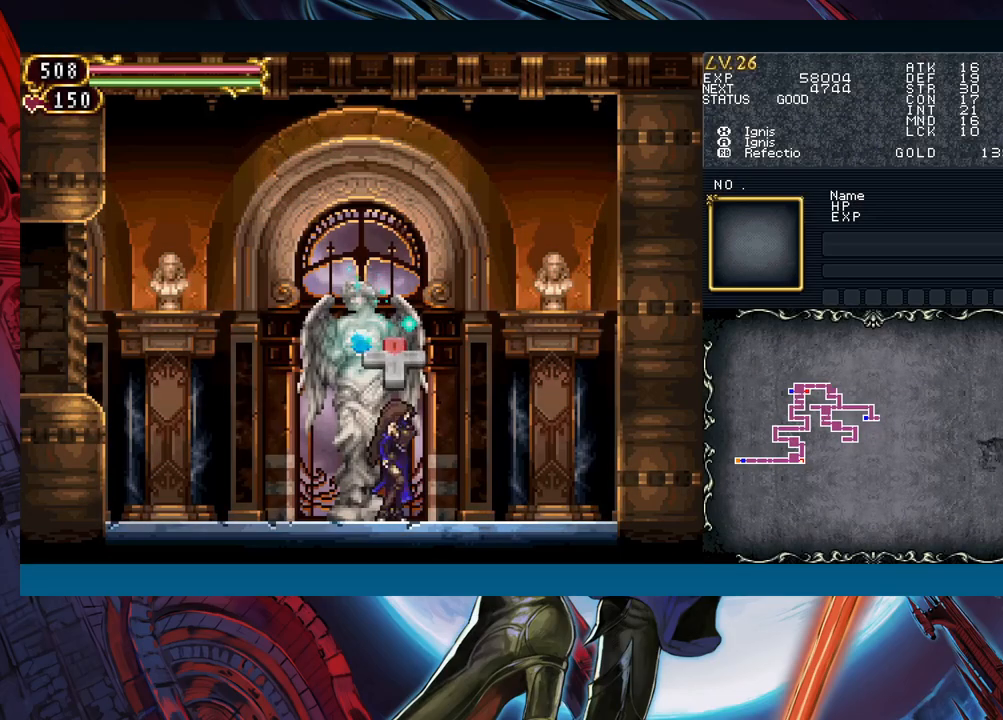
{"buttons": ["Y"], "left_stick": "right"}
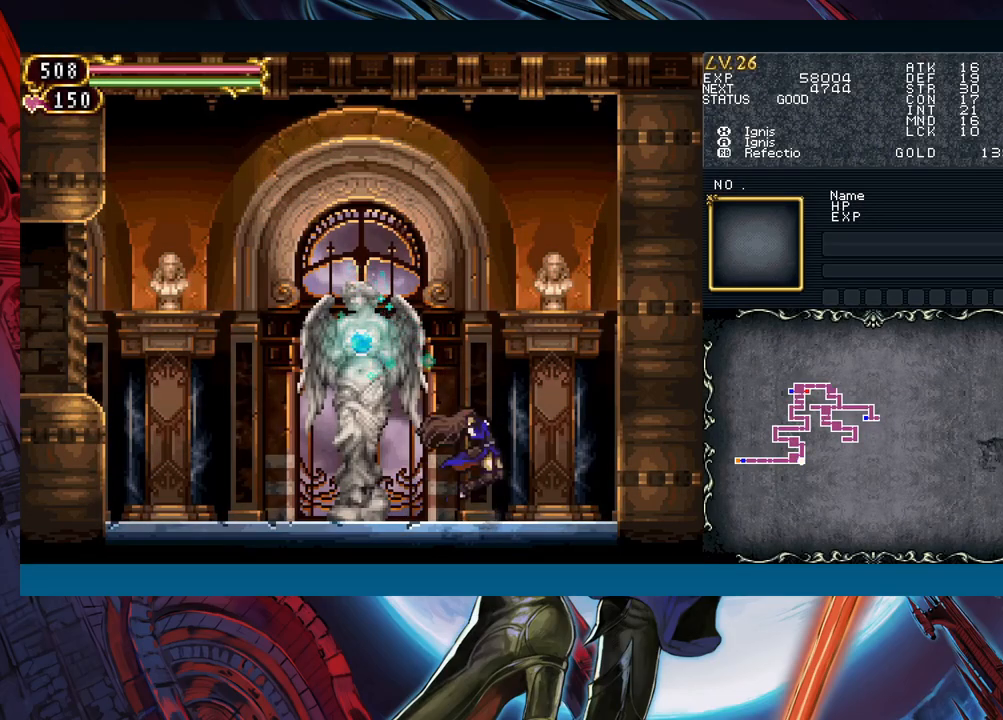
{"buttons": [], "left_stick": "left"}
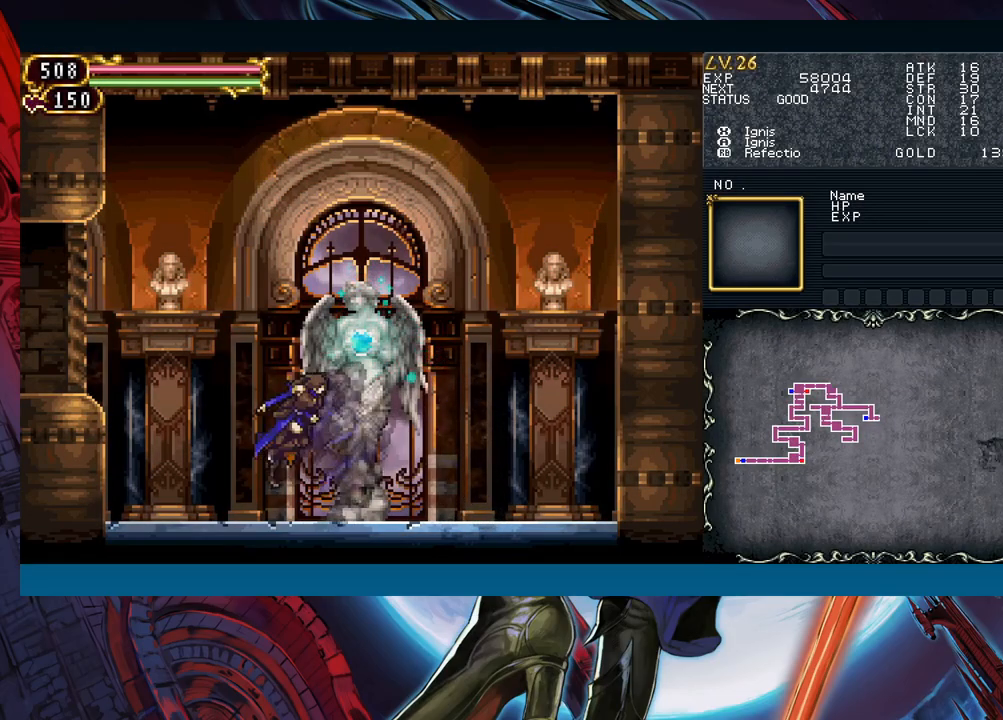
{"buttons": [], "left_stick": "left", "events": []}
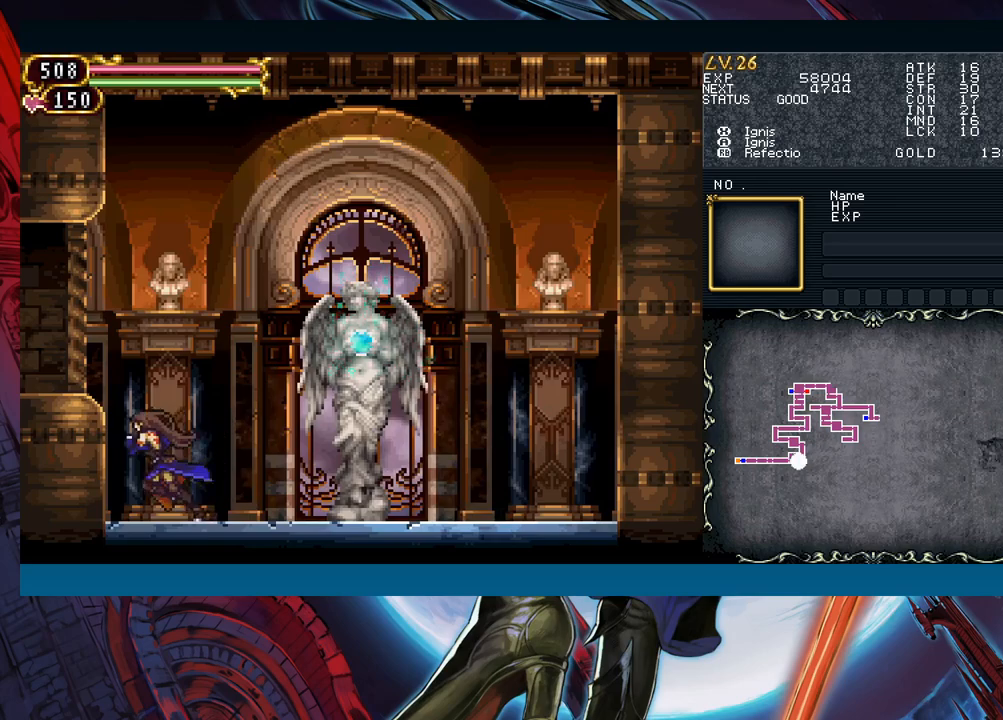
{"buttons": [], "left_stick": "left", "events": []}
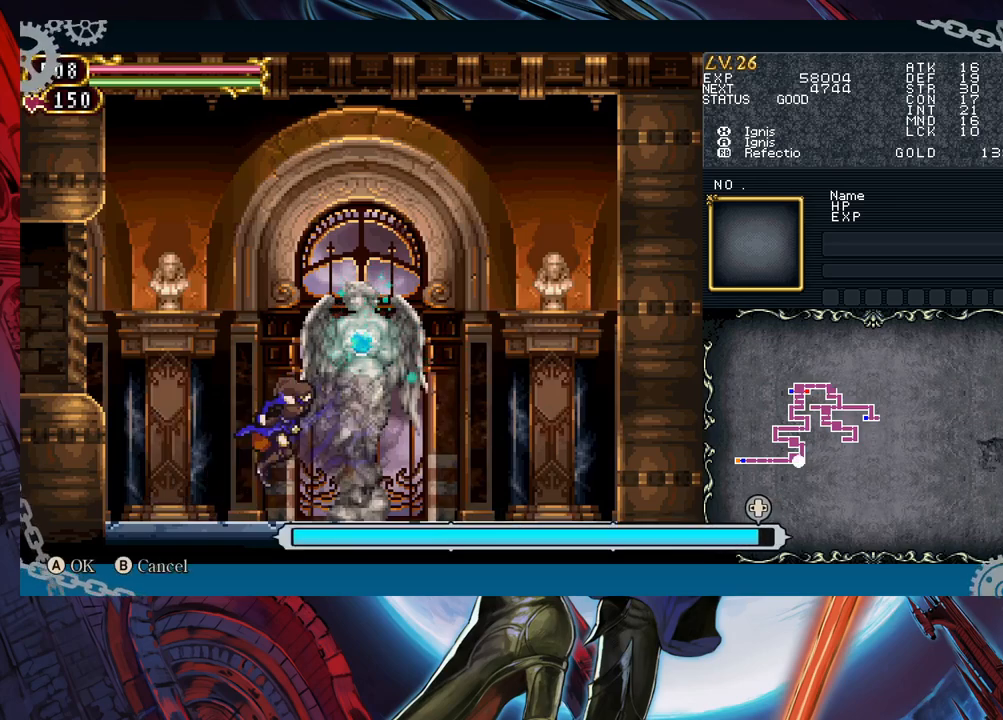
{"buttons": [], "left_stick": "left", "events": []}
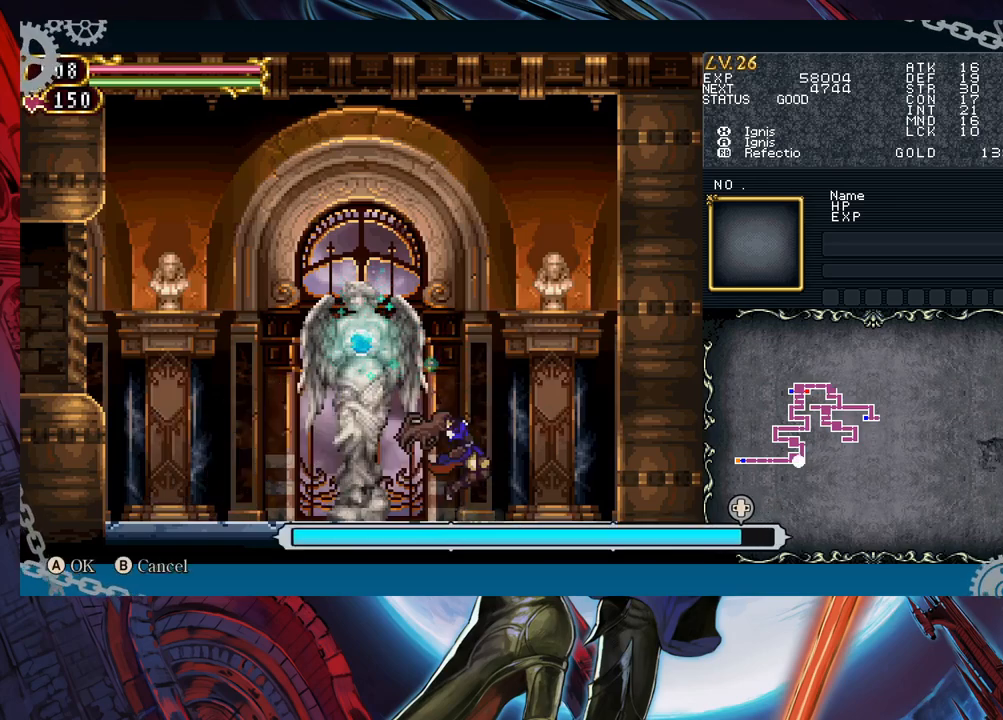
{"buttons": [], "left_stick": "left", "events": []}
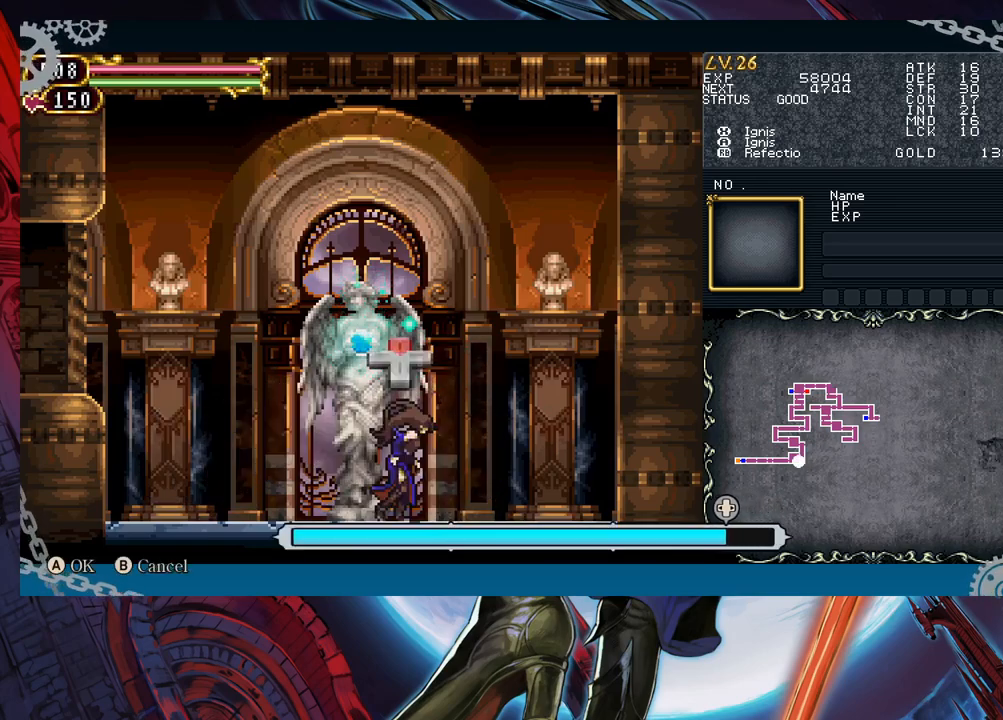
{"buttons": [], "left_stick": "left", "events": []}
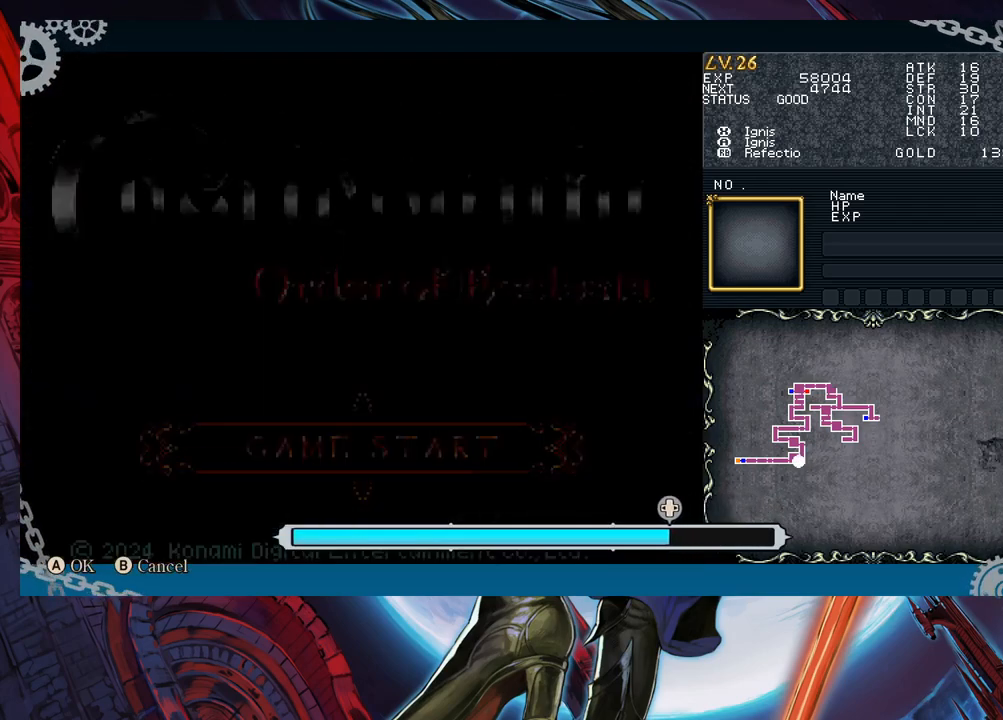
{"buttons": [], "left_stick": "left", "events": []}
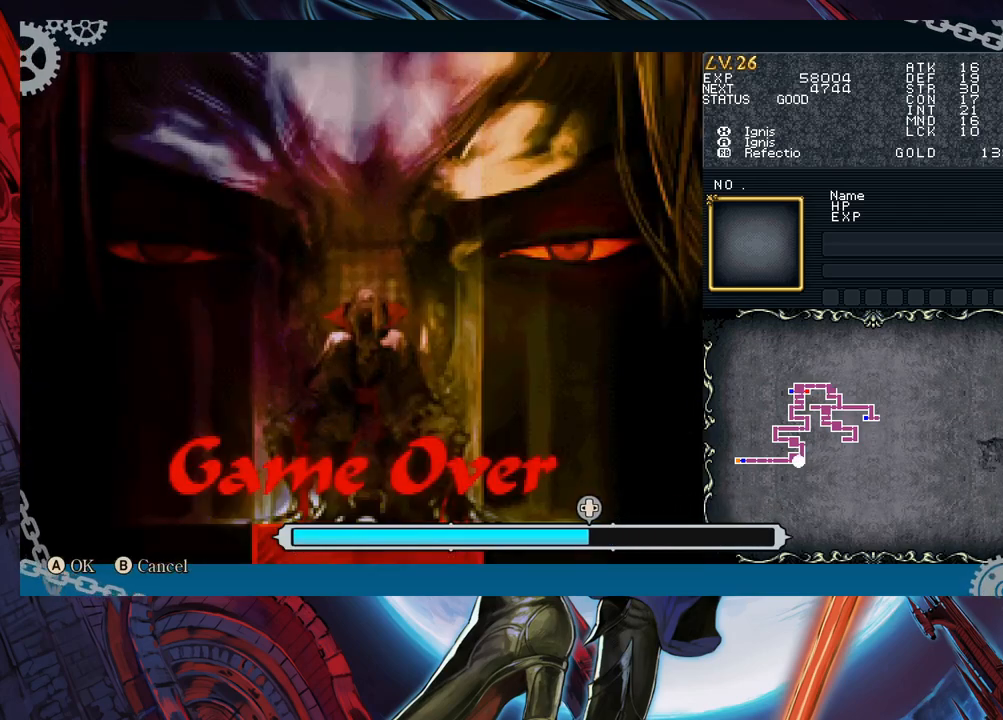
{"buttons": [], "left_stick": "left", "events": []}
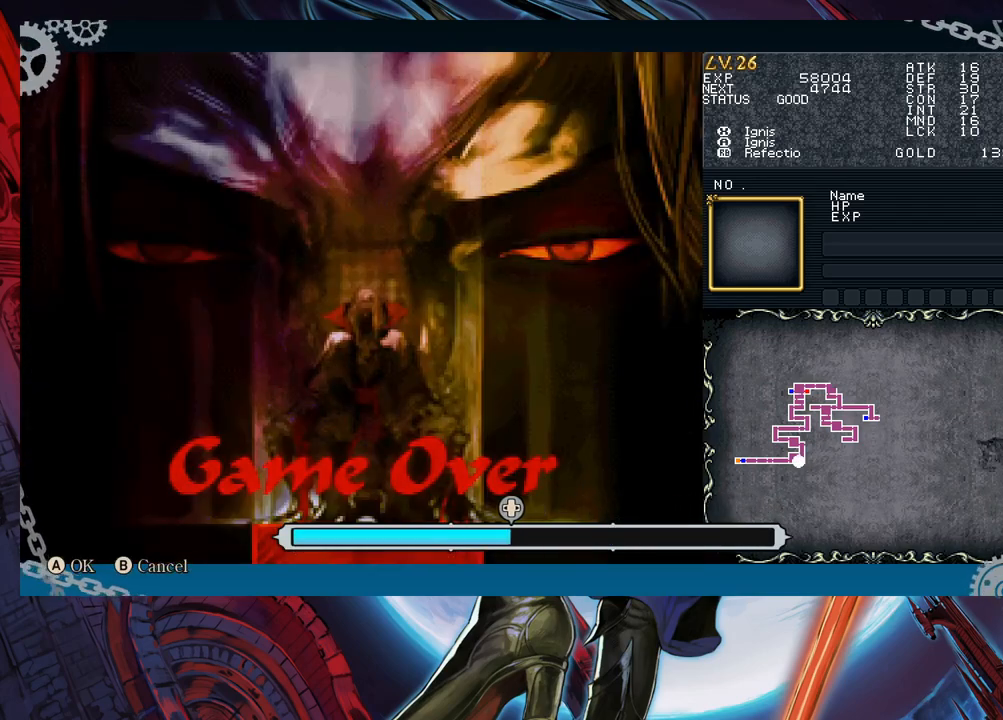
{"buttons": [], "left_stick": "left", "events": []}
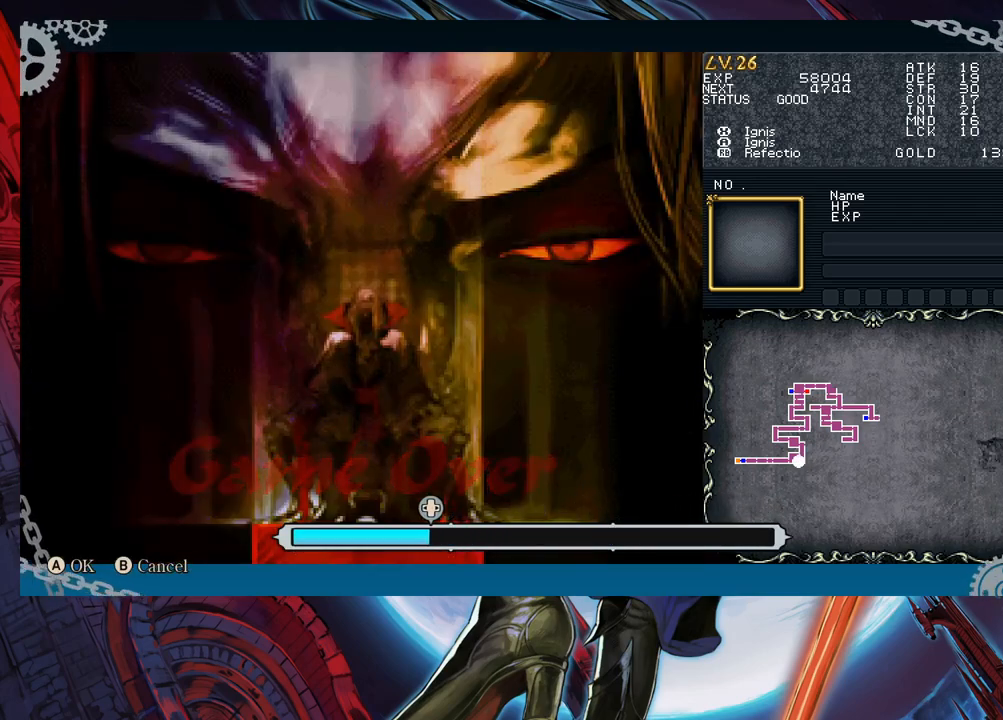
{"buttons": [], "left_stick": "left", "events": []}